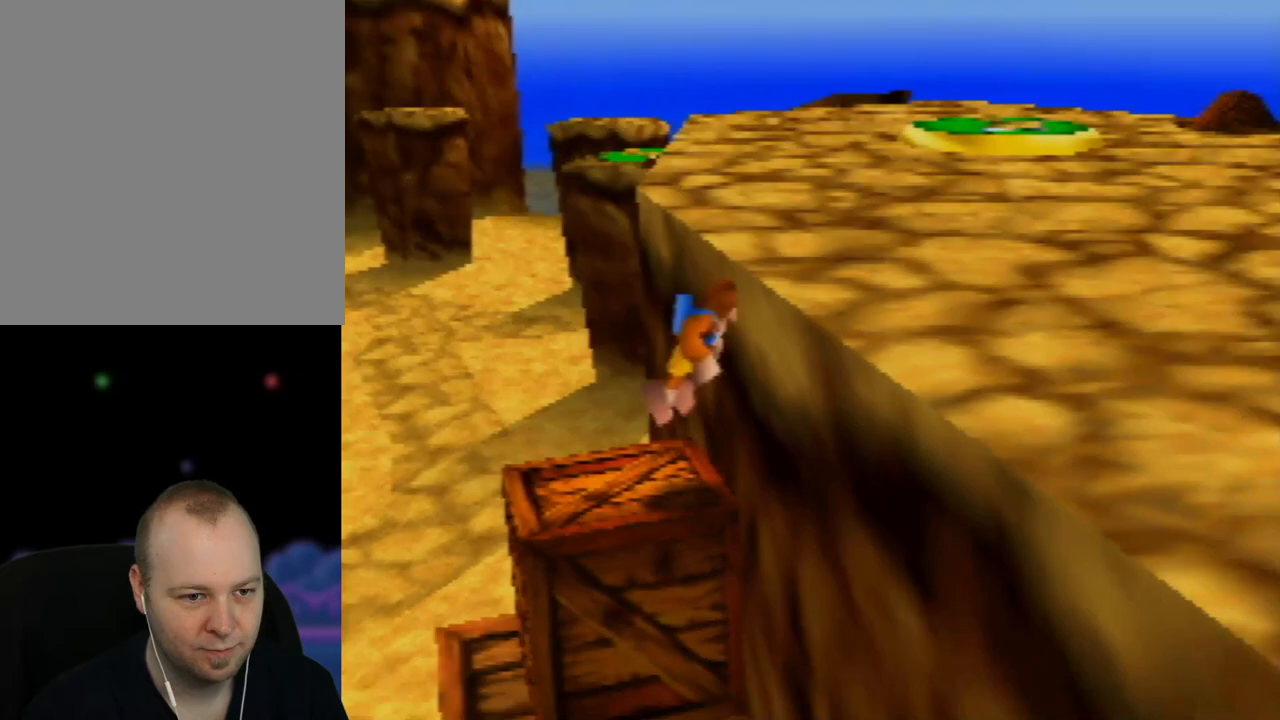
Gameplay with a controller (Nintendo layout); each line is a JSON object with the inputs held at the frame after it. "events" lists button and stick changes between this image and that frame as [ms after this image, input, new state], when the widget could be followed in between. Not read: L1 L3 R1 R3.
{"buttons": [], "left_stick": "up-right", "events": [[467, "A", "up"]]}
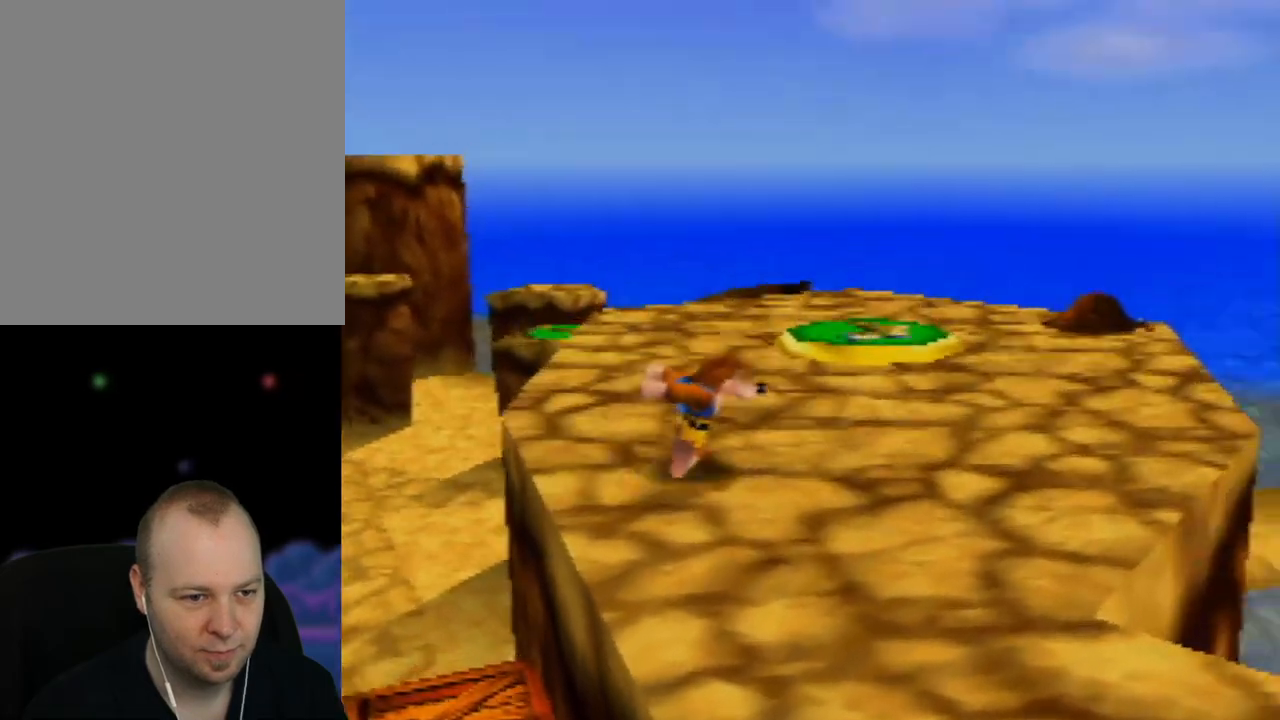
{"buttons": [], "left_stick": "right", "events": [[33, "left_stick", "up"], [100, "C_RIGHT", "down"], [200, "C_RIGHT", "up"], [300, "left_stick", "up-right"], [500, "left_stick", "right"]]}
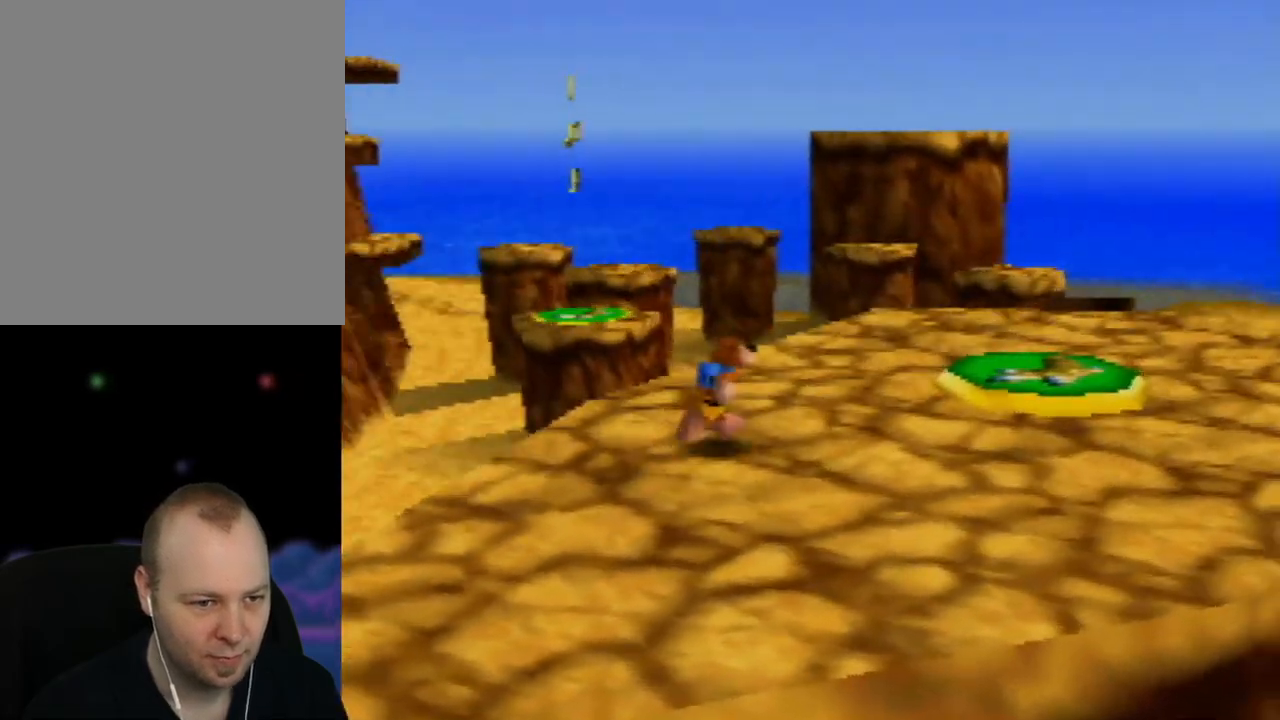
{"buttons": [], "left_stick": "right", "events": [[50, "C_RIGHT", "down"], [183, "C_RIGHT", "up"]]}
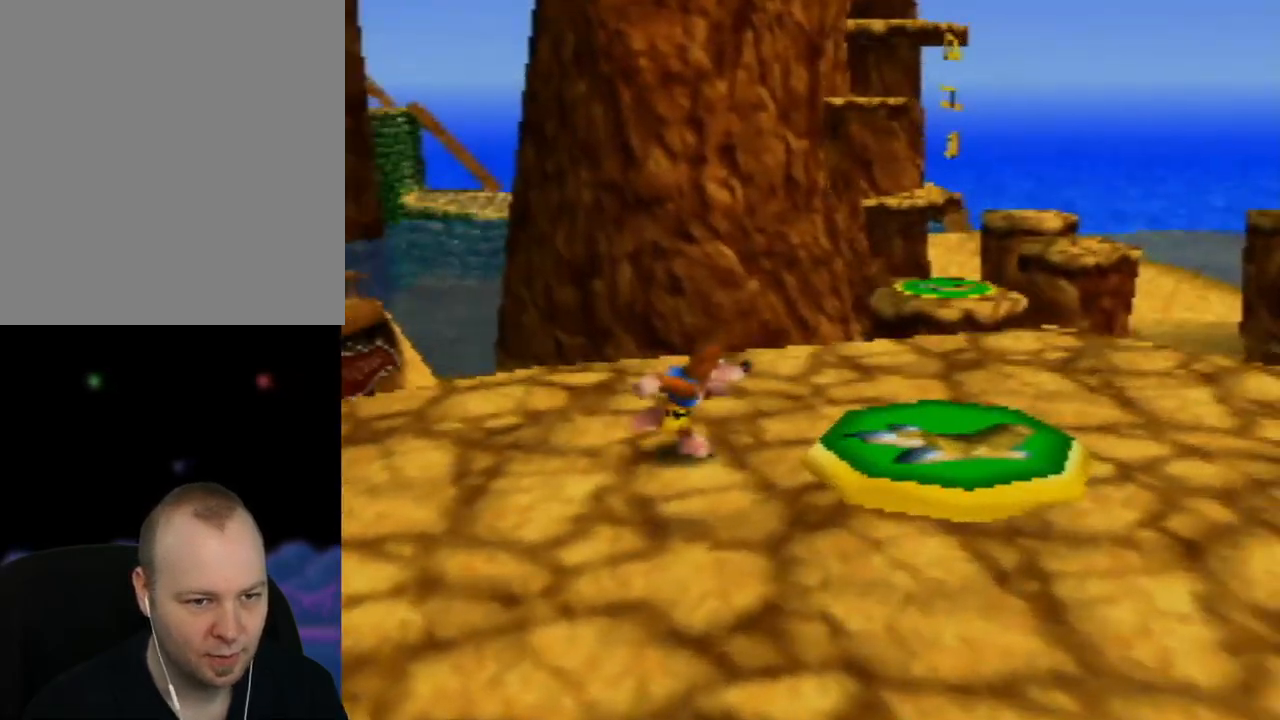
{"buttons": [], "left_stick": "up-right", "events": [[383, "left_stick", "up-right"]]}
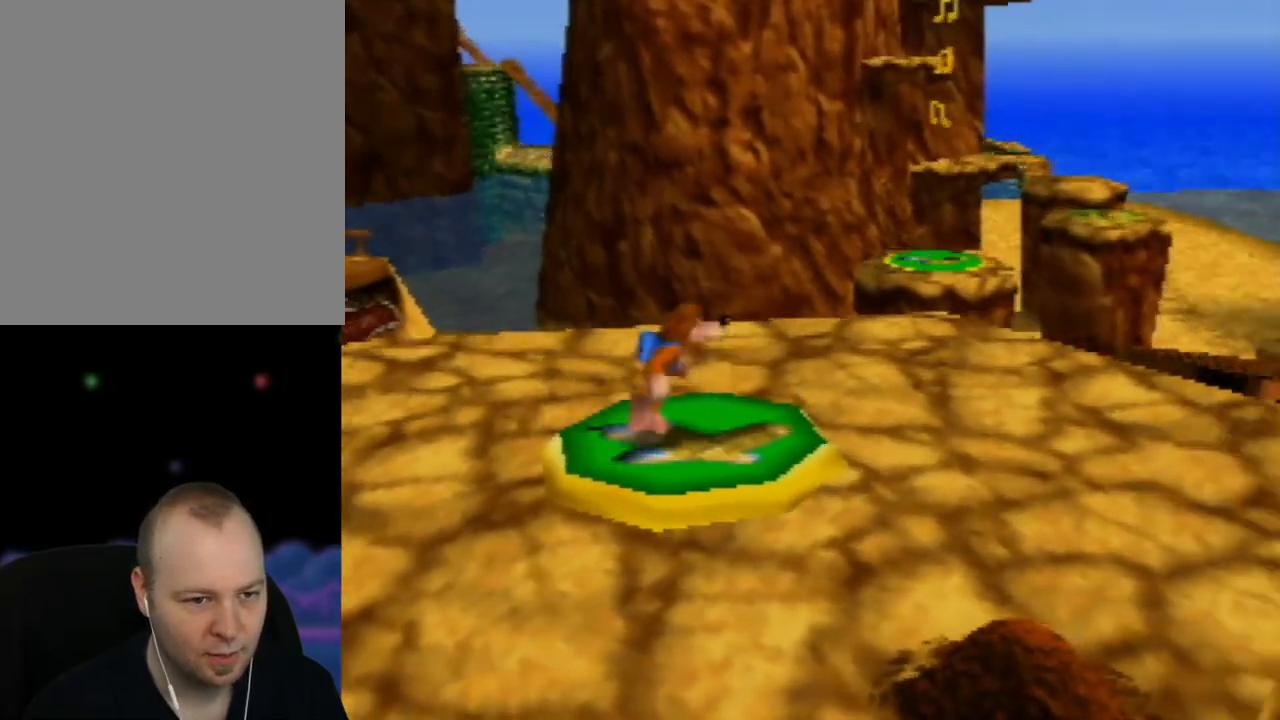
{"buttons": ["A"], "left_stick": "up", "events": [[33, "left_stick", "up"], [100, "A", "down"]]}
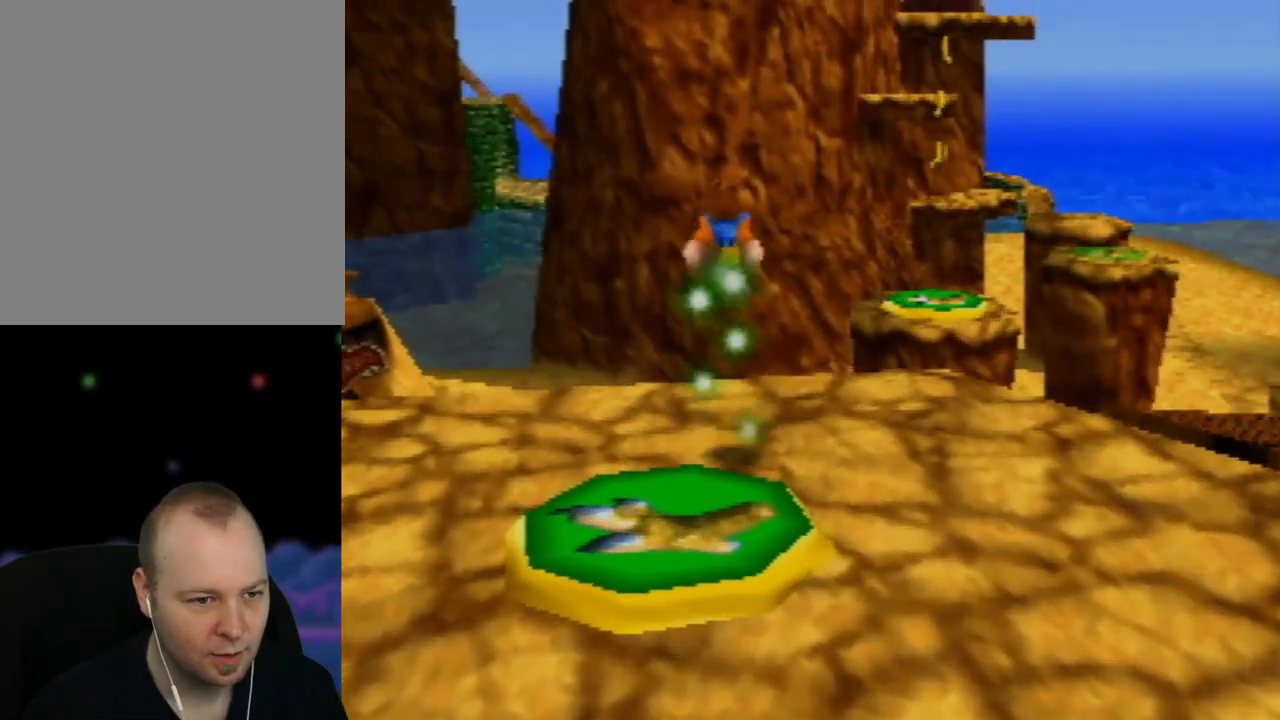
{"buttons": ["A"], "left_stick": "up", "events": [[83, "left_stick", "up-right"], [467, "left_stick", "up"]]}
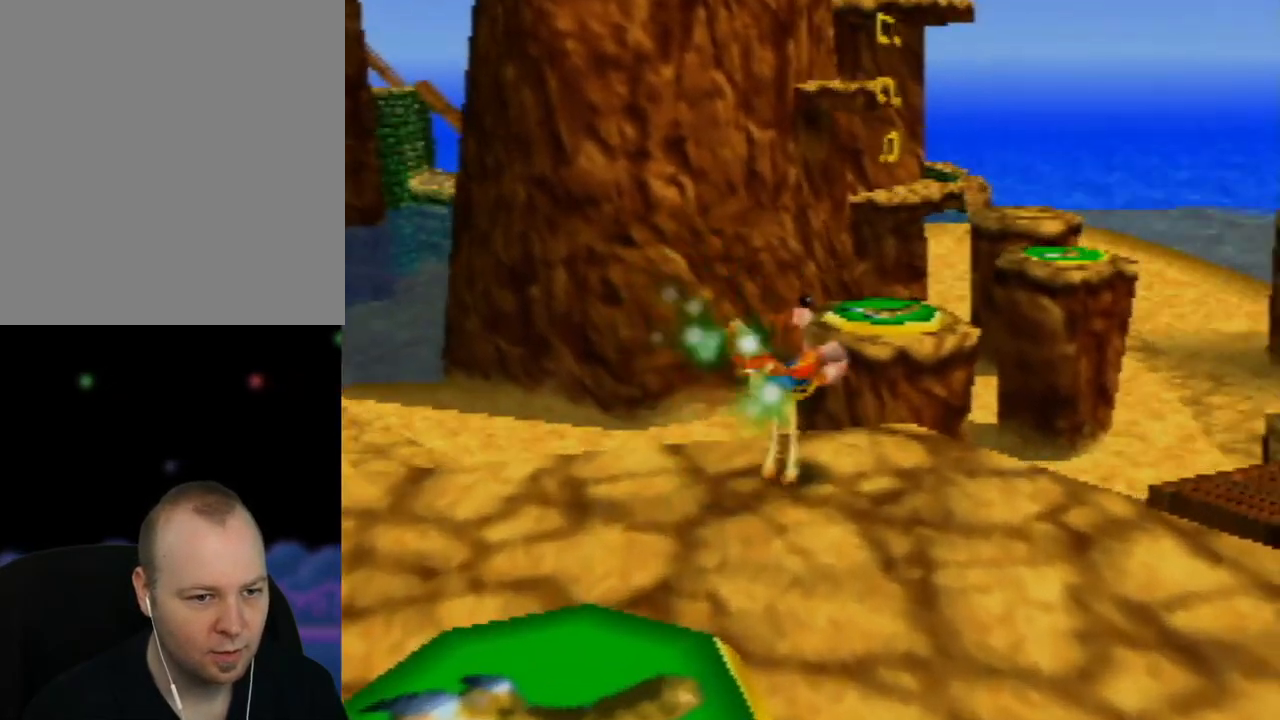
{"buttons": ["A"], "left_stick": "up", "events": []}
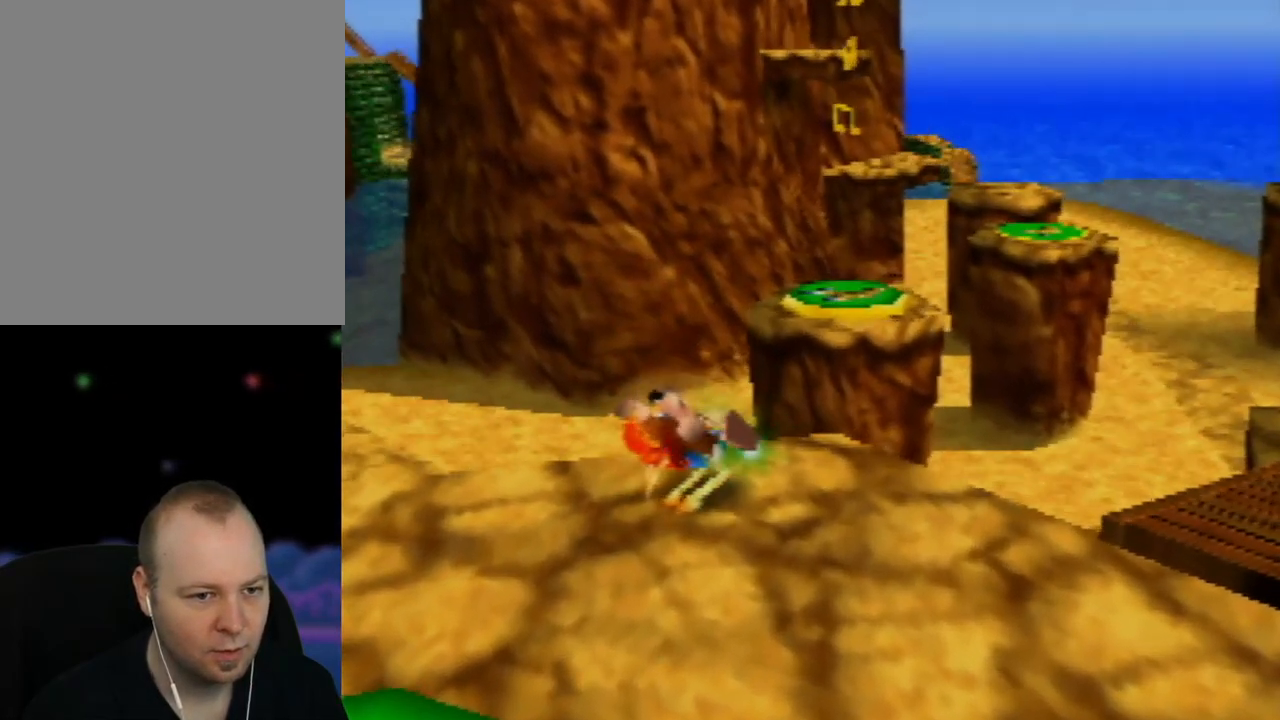
{"buttons": ["A"], "left_stick": "up", "events": []}
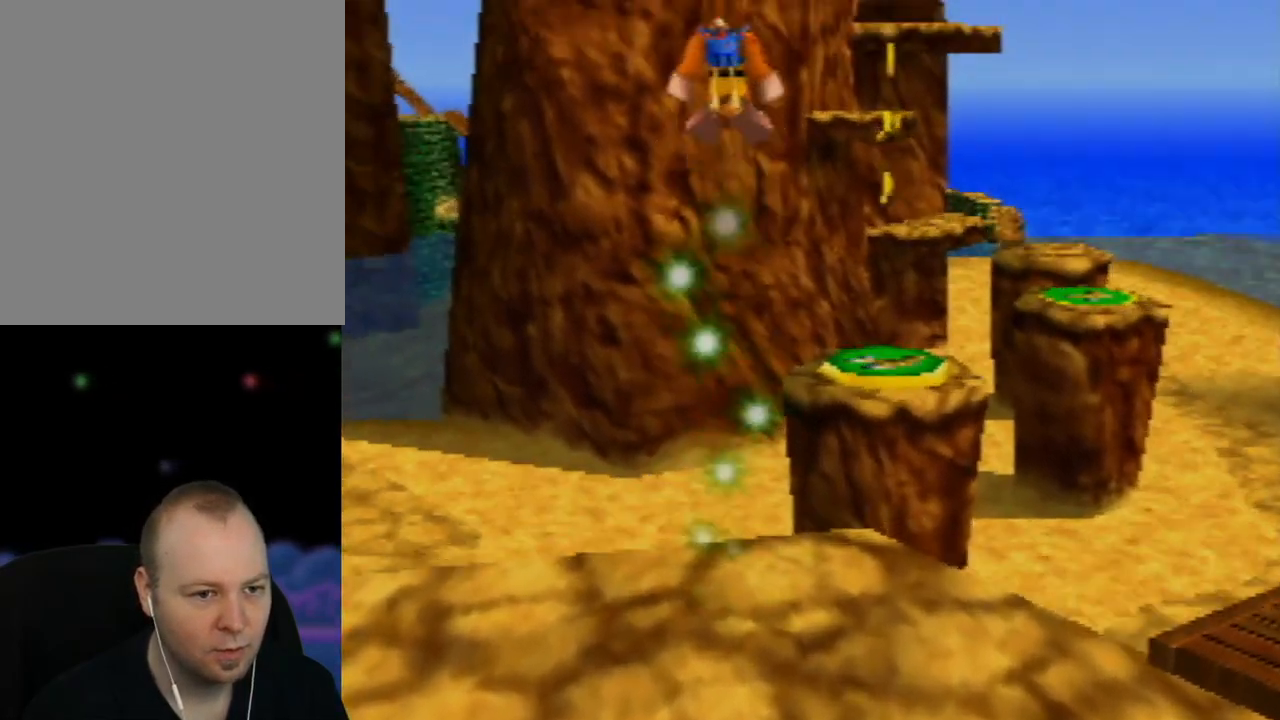
{"buttons": ["A"], "left_stick": "up", "events": [[217, "left_stick", "up-right"], [417, "left_stick", "up"]]}
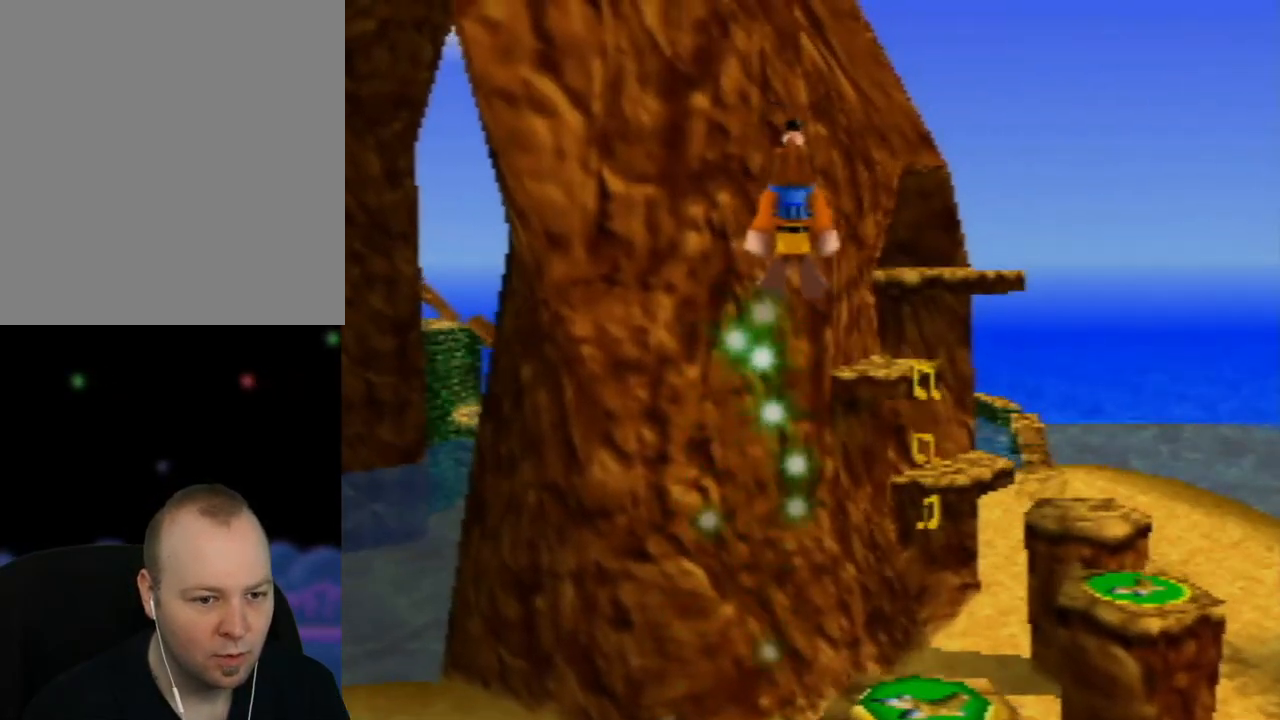
{"buttons": ["A", "B"], "left_stick": "up-right", "events": [[267, "left_stick", "up-right"], [433, "B", "down"]]}
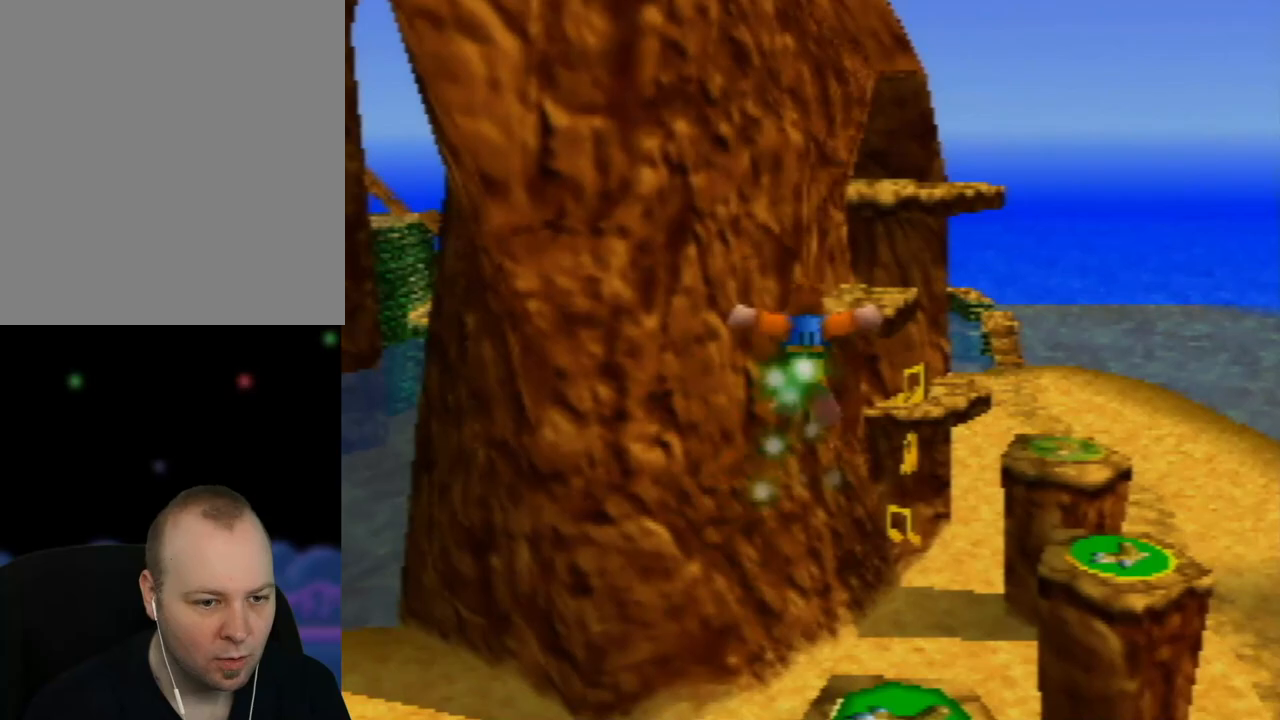
{"buttons": ["A", "B"], "left_stick": "up", "events": [[100, "left_stick", "up"], [200, "B", "up"], [233, "A", "up"], [300, "A", "down"], [383, "B", "down"]]}
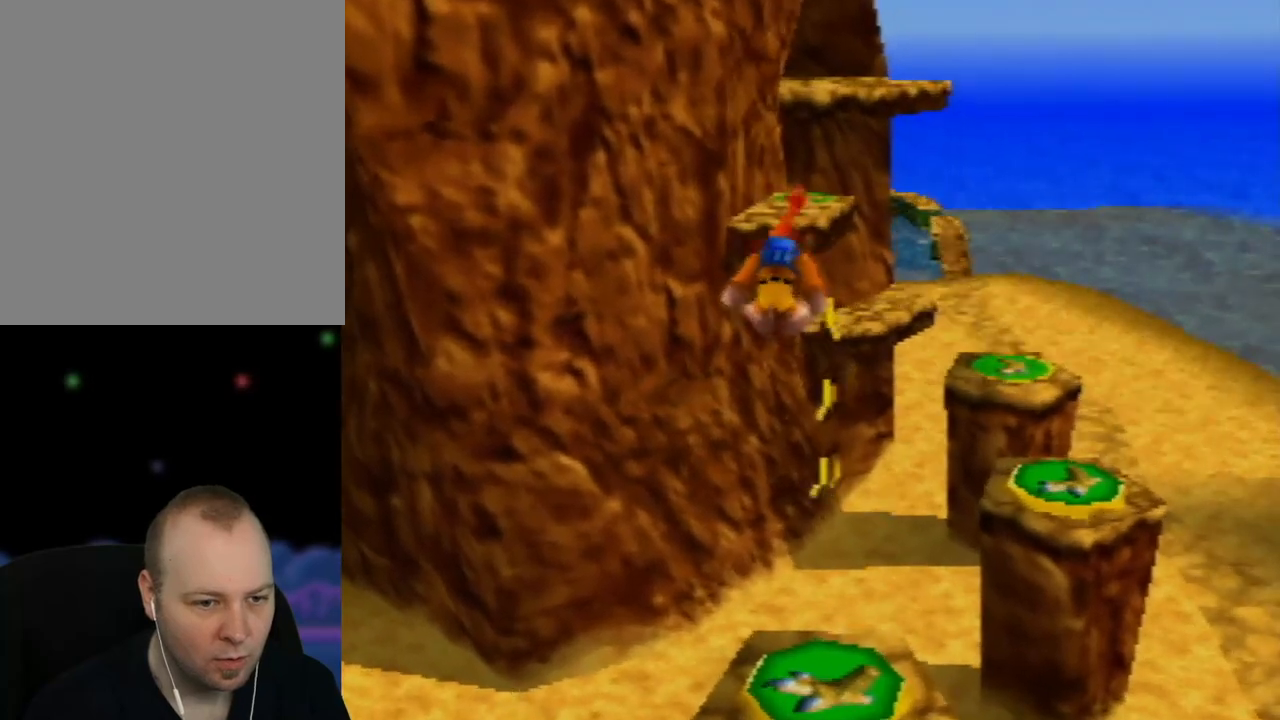
{"buttons": [], "left_stick": "center", "events": [[117, "B", "up"], [300, "A", "up"], [500, "left_stick", "center"]]}
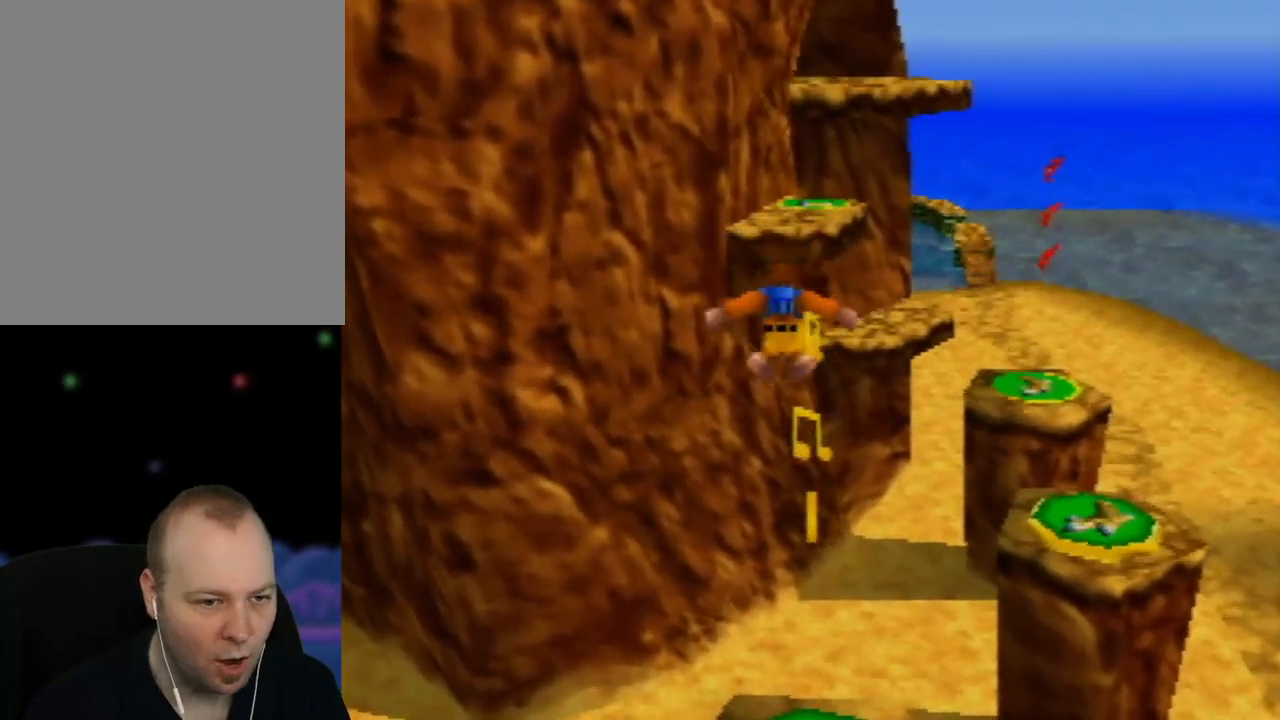
{"buttons": [], "left_stick": "center", "events": []}
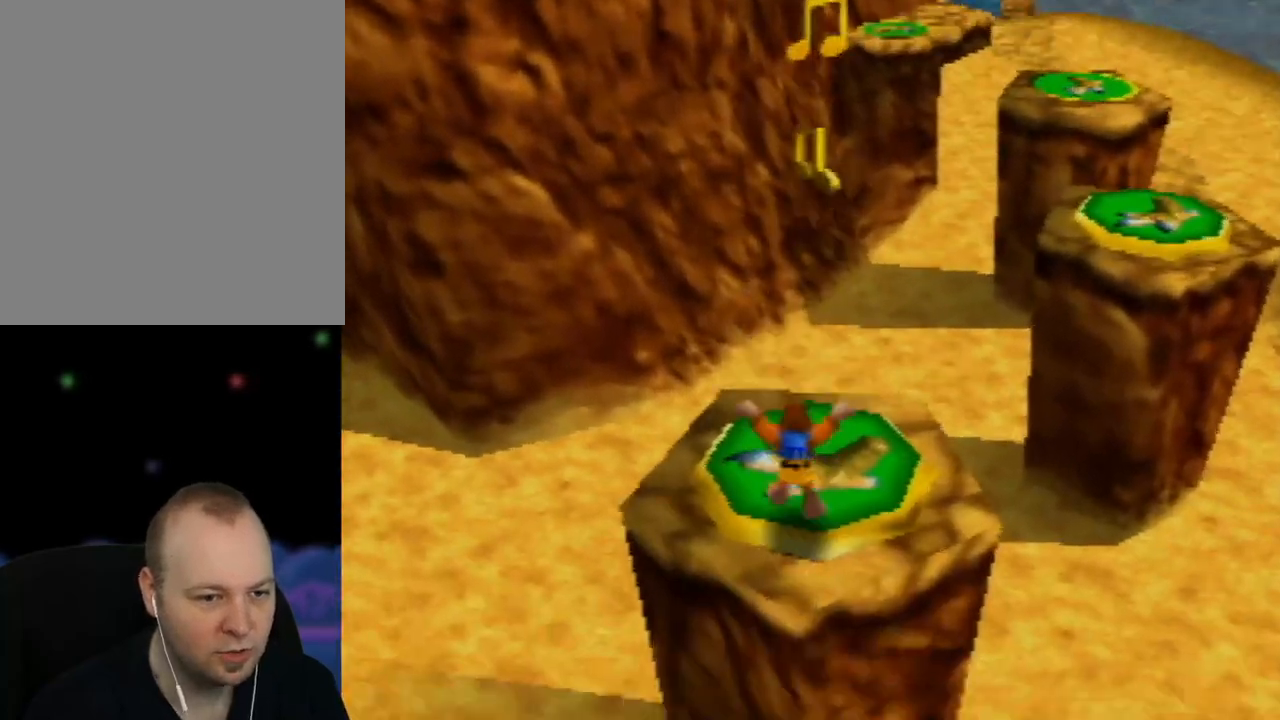
{"buttons": ["A"], "left_stick": "up", "events": [[450, "A", "down"], [450, "left_stick", "up"]]}
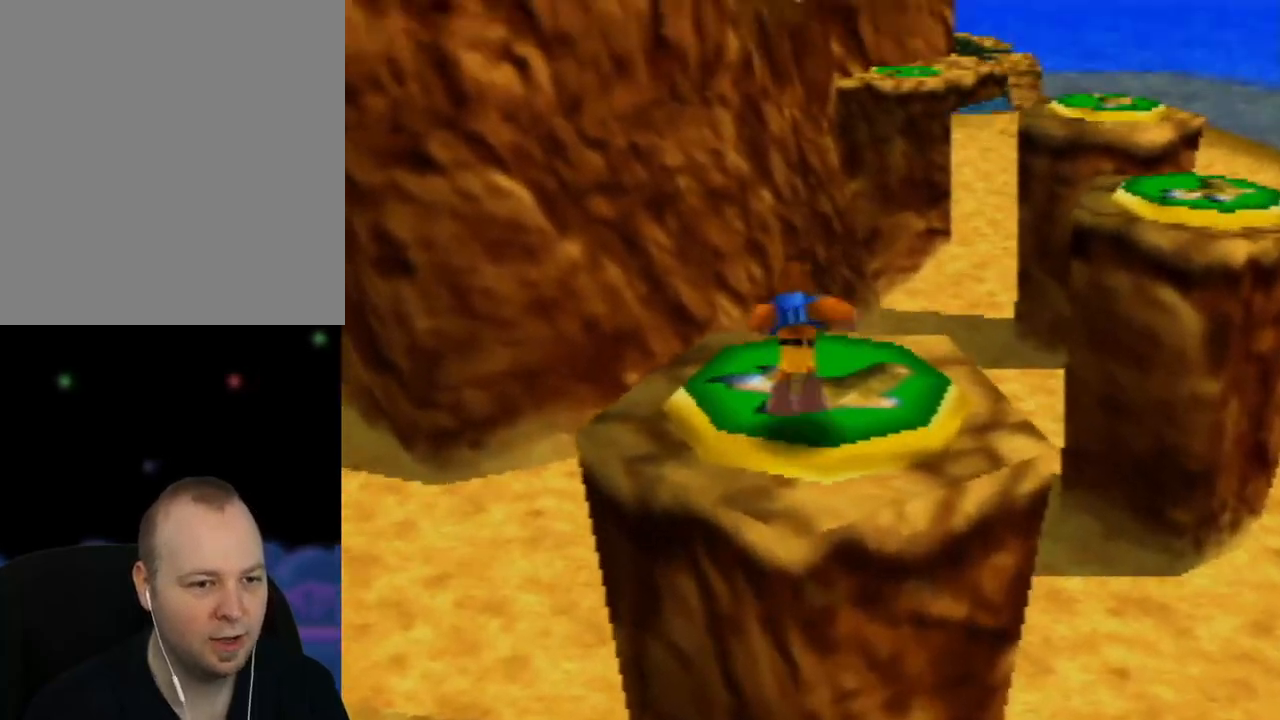
{"buttons": ["A"], "left_stick": "up", "events": [[33, "left_stick", "center"], [400, "left_stick", "up"]]}
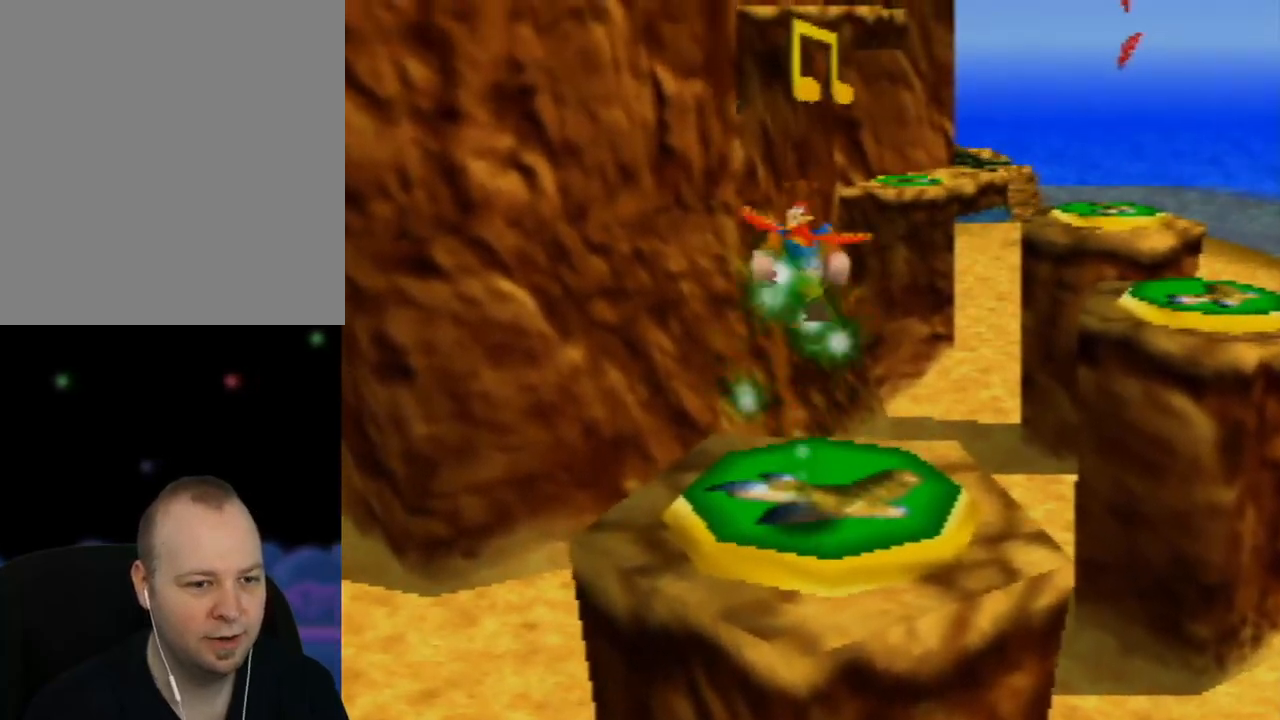
{"buttons": ["A"], "left_stick": "center", "events": [[33, "left_stick", "center"]]}
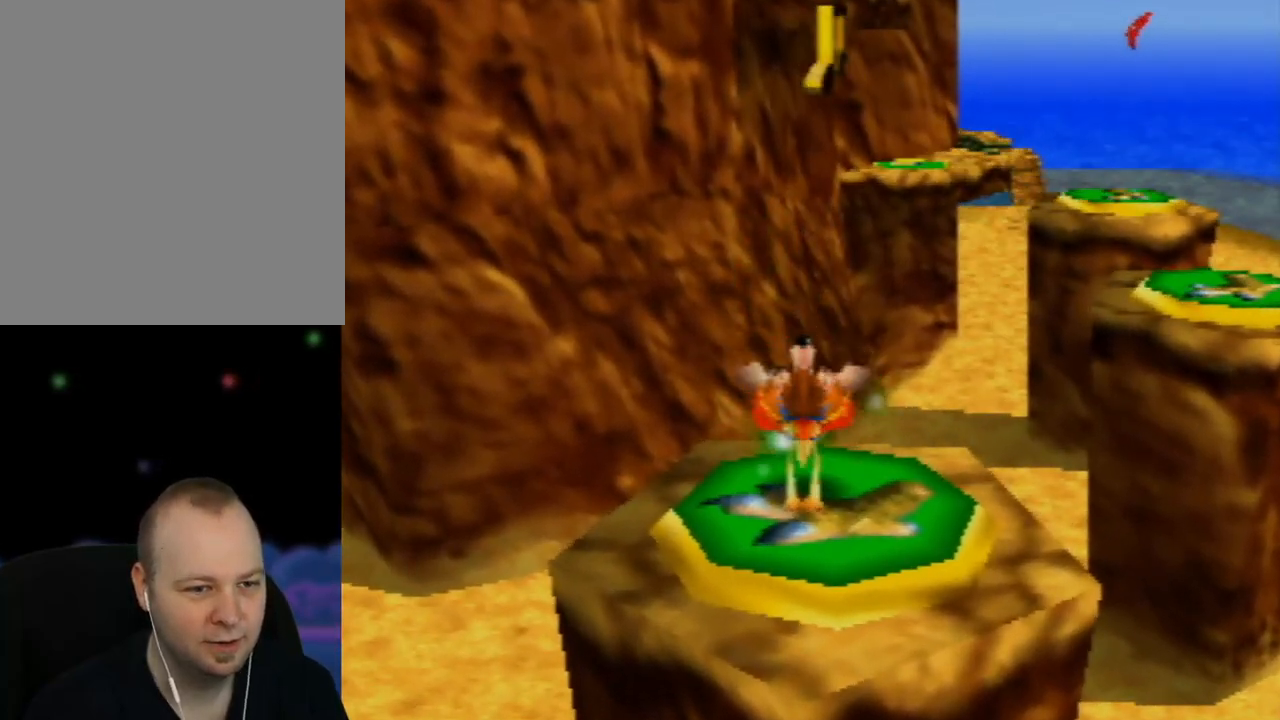
{"buttons": ["A"], "left_stick": "center", "events": []}
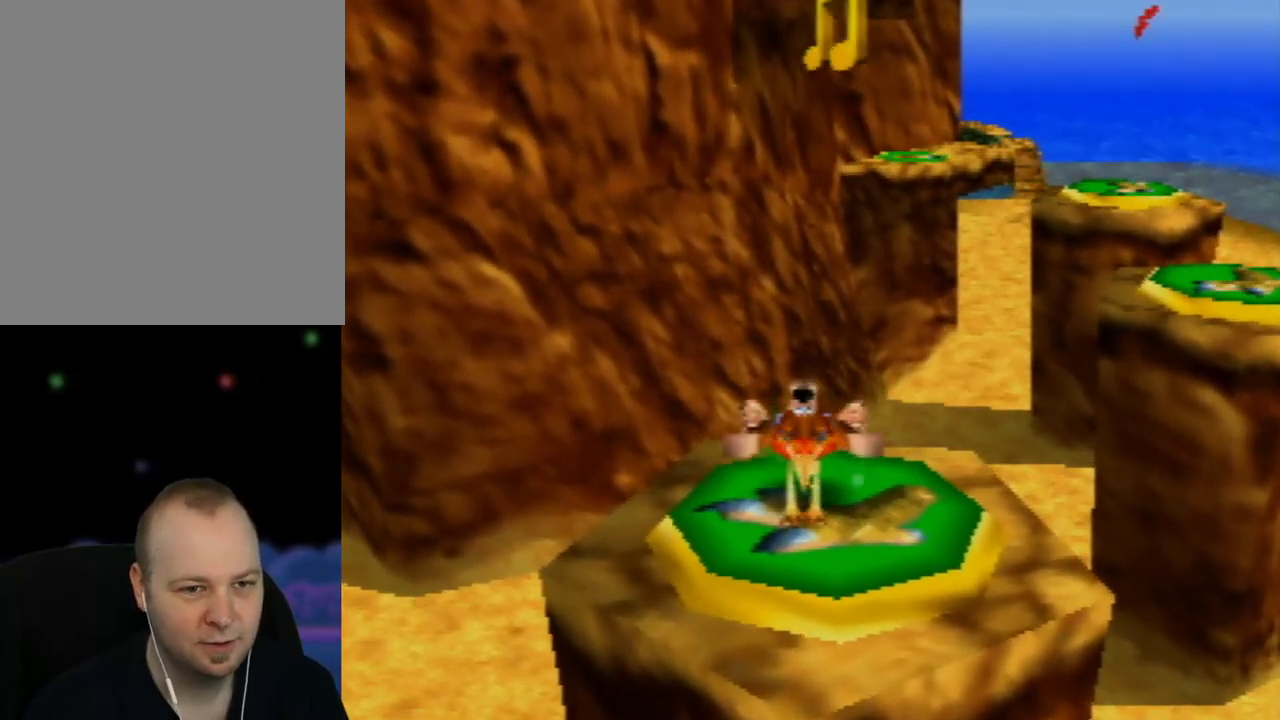
{"buttons": ["A"], "left_stick": "up-right", "events": [[500, "left_stick", "up-right"]]}
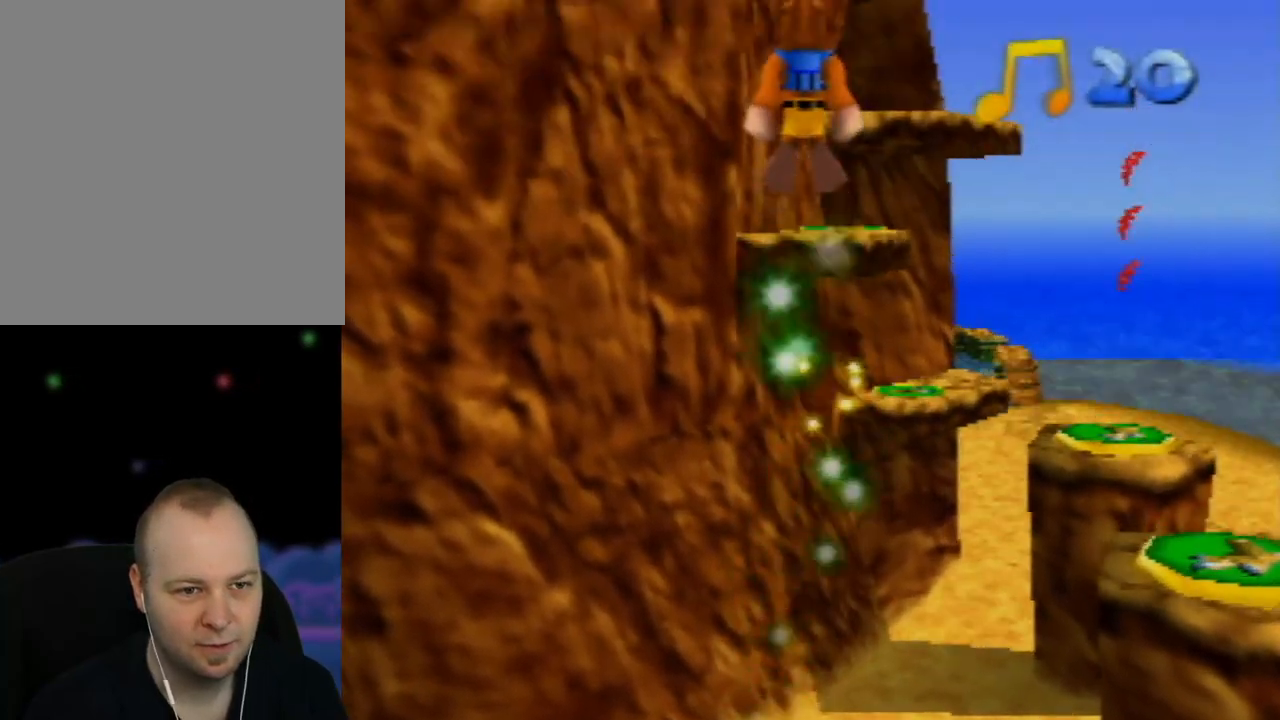
{"buttons": ["A"], "left_stick": "up-right", "events": []}
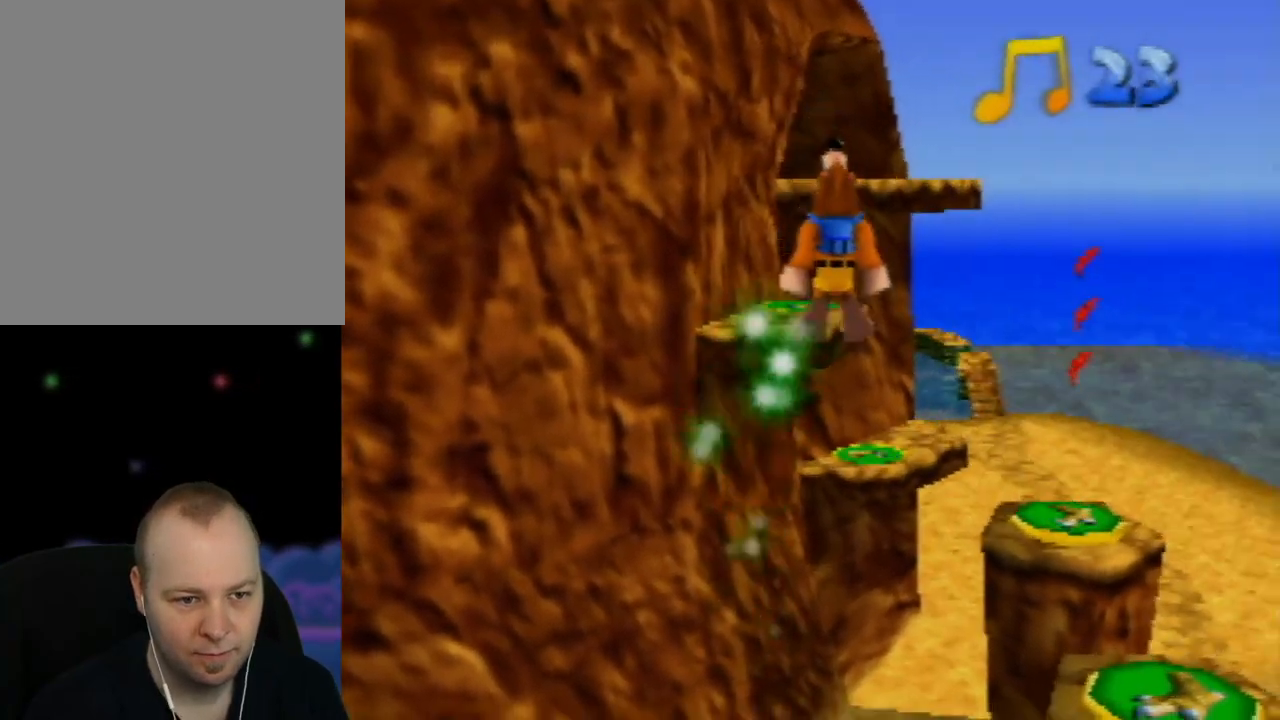
{"buttons": ["A", "B"], "left_stick": "up-right", "events": [[433, "B", "down"]]}
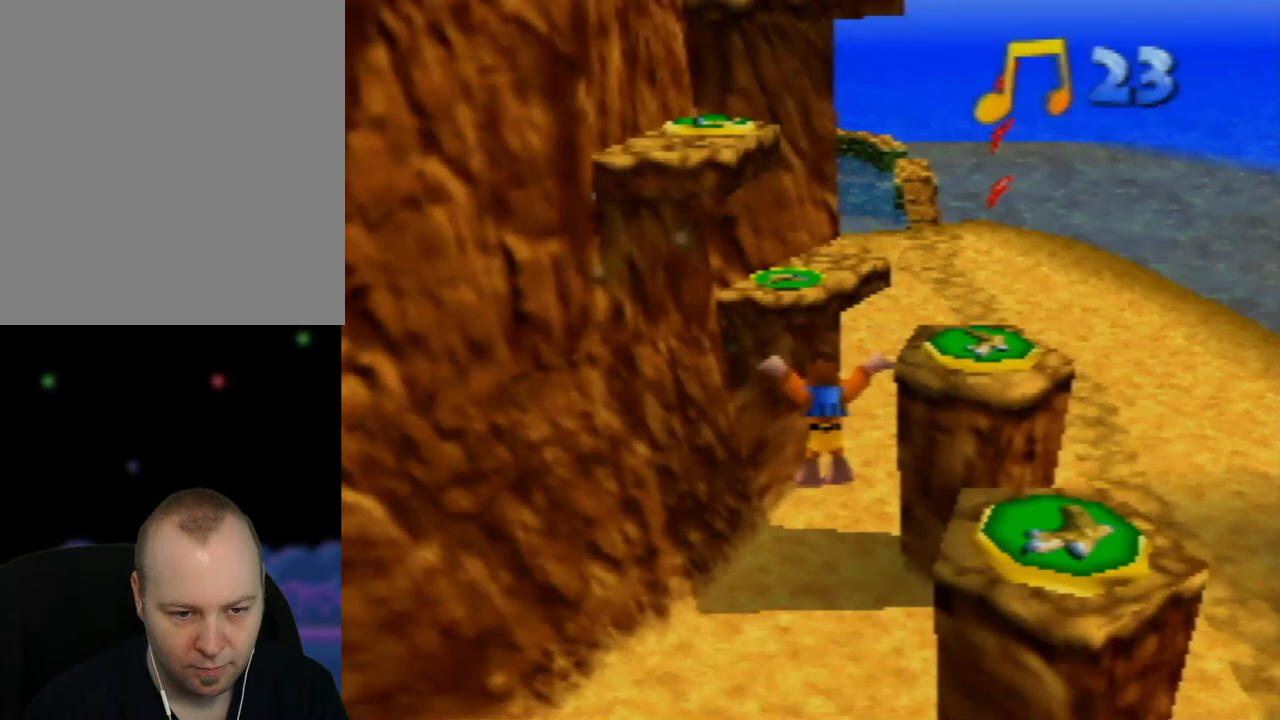
{"buttons": ["A", "B"], "left_stick": "up-right", "events": []}
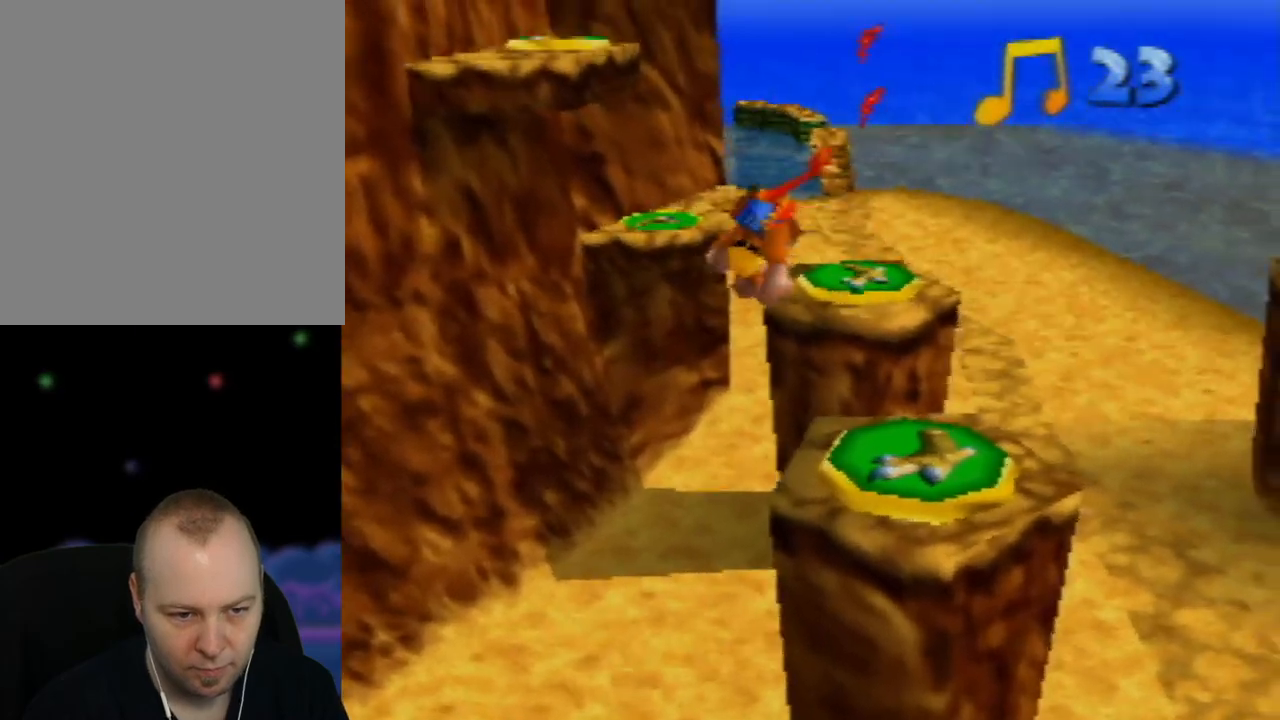
{"buttons": ["A", "B"], "left_stick": "up", "events": [[50, "left_stick", "up"]]}
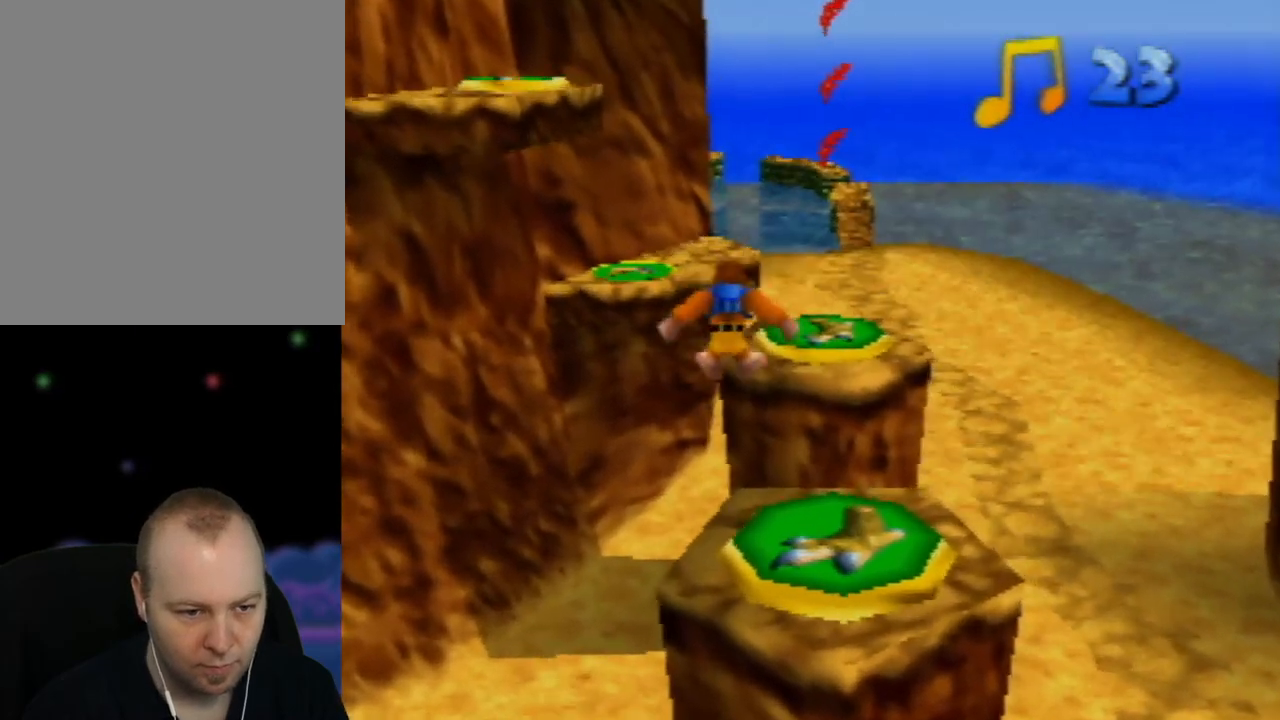
{"buttons": [], "left_stick": "center", "events": [[83, "left_stick", "up-right"], [267, "B", "up"], [300, "A", "up"], [400, "left_stick", "center"]]}
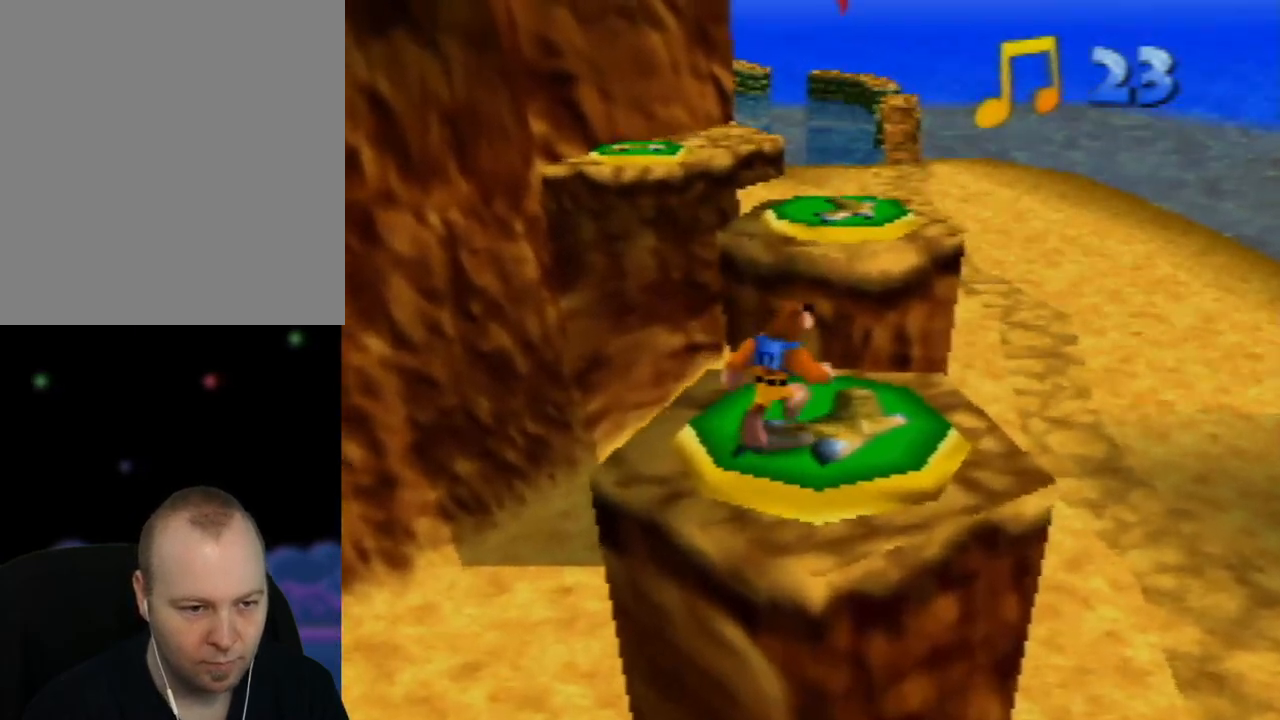
{"buttons": [], "left_stick": "center", "events": [[17, "C_LEFT", "down"], [183, "C_LEFT", "up"], [250, "C_LEFT", "down"], [367, "C_LEFT", "up"]]}
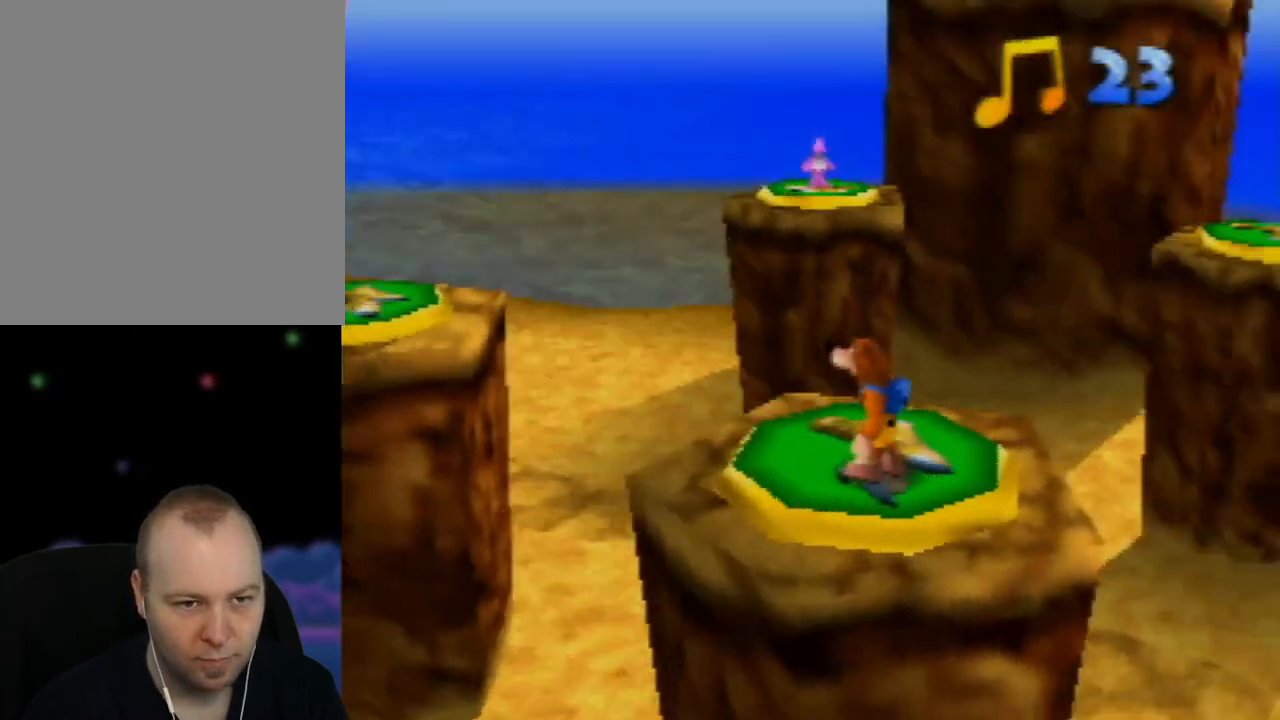
{"buttons": [], "left_stick": "center", "events": []}
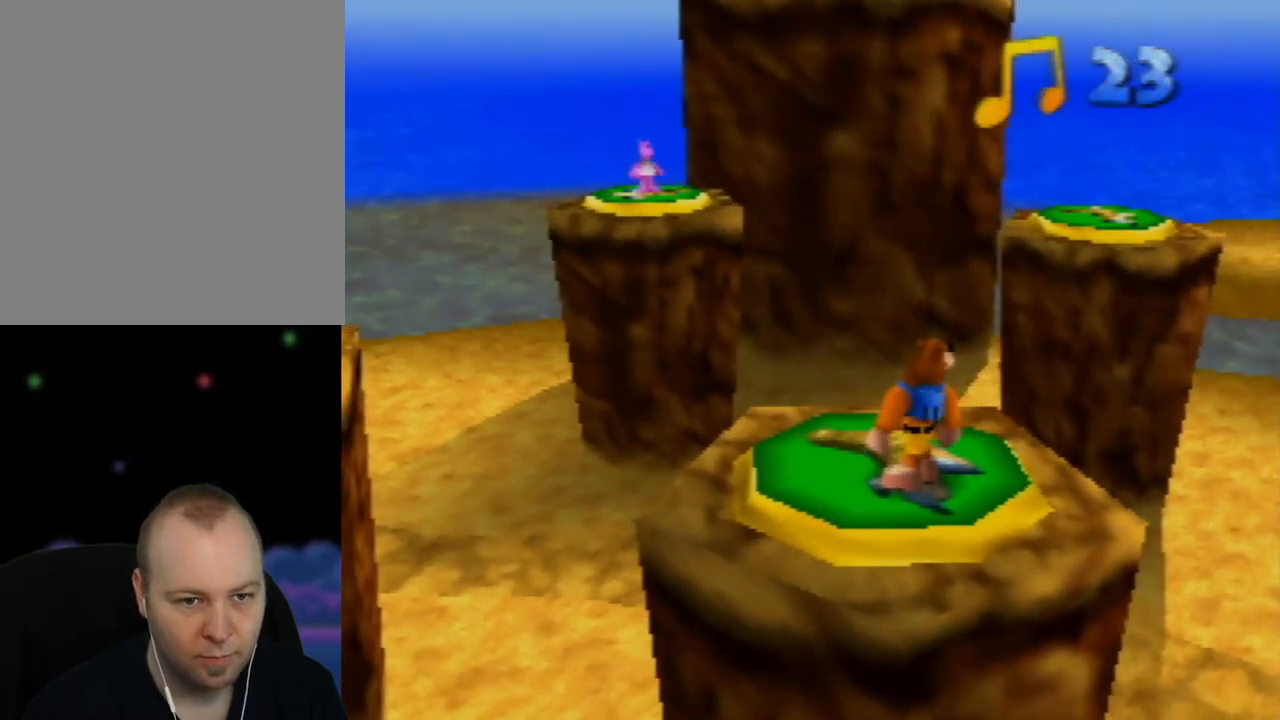
{"buttons": ["A"], "left_stick": "up-left", "events": [[117, "left_stick", "up-left"], [450, "A", "down"]]}
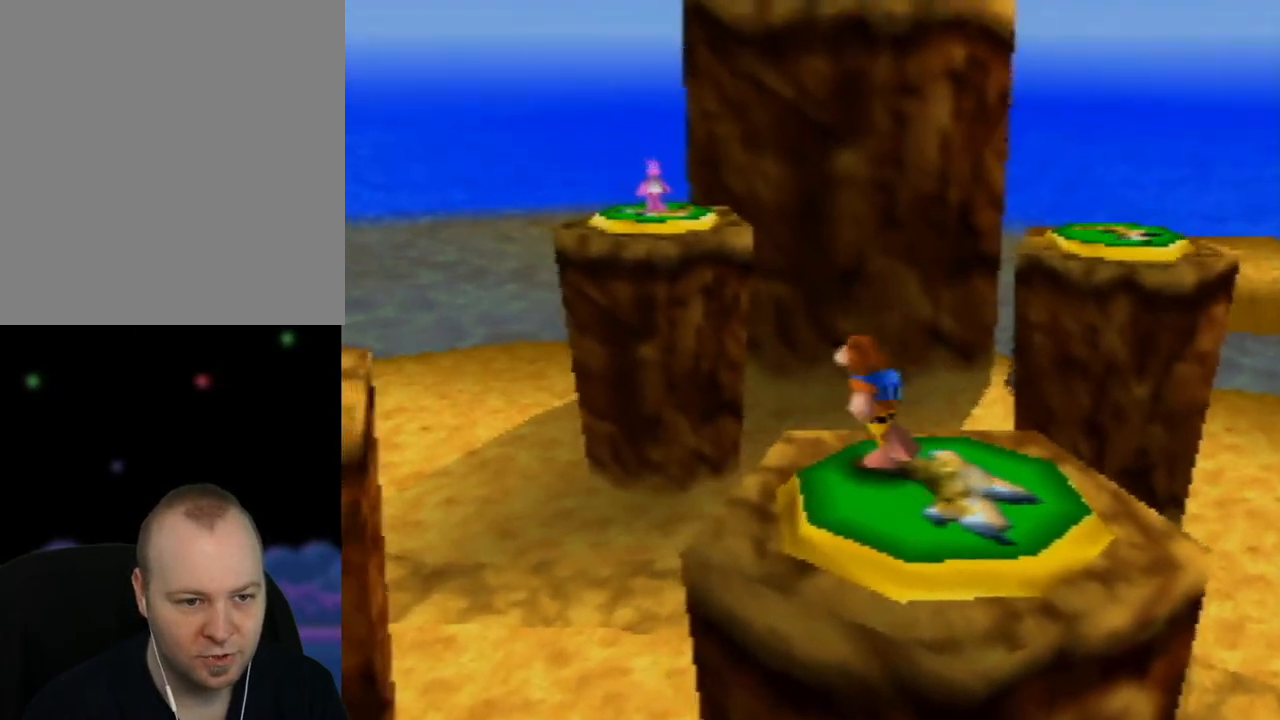
{"buttons": ["A"], "left_stick": "up", "events": [[367, "left_stick", "up"]]}
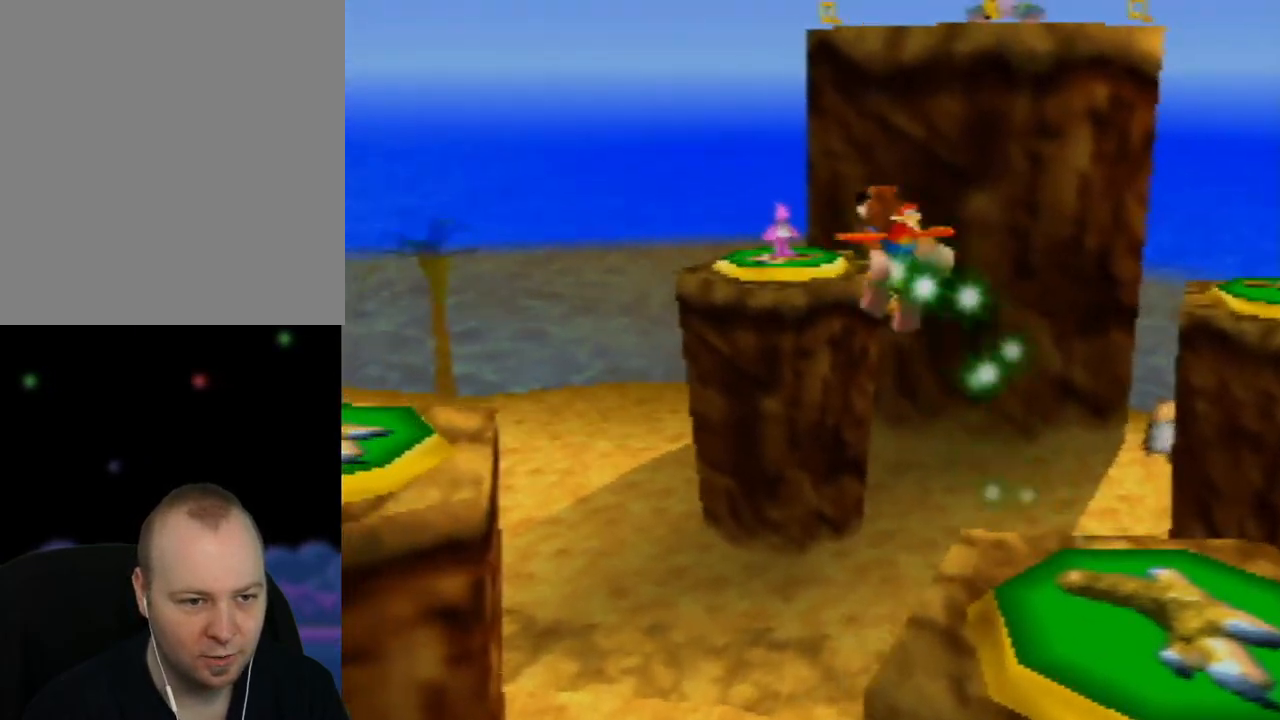
{"buttons": ["A"], "left_stick": "up-left", "events": [[450, "left_stick", "up-left"]]}
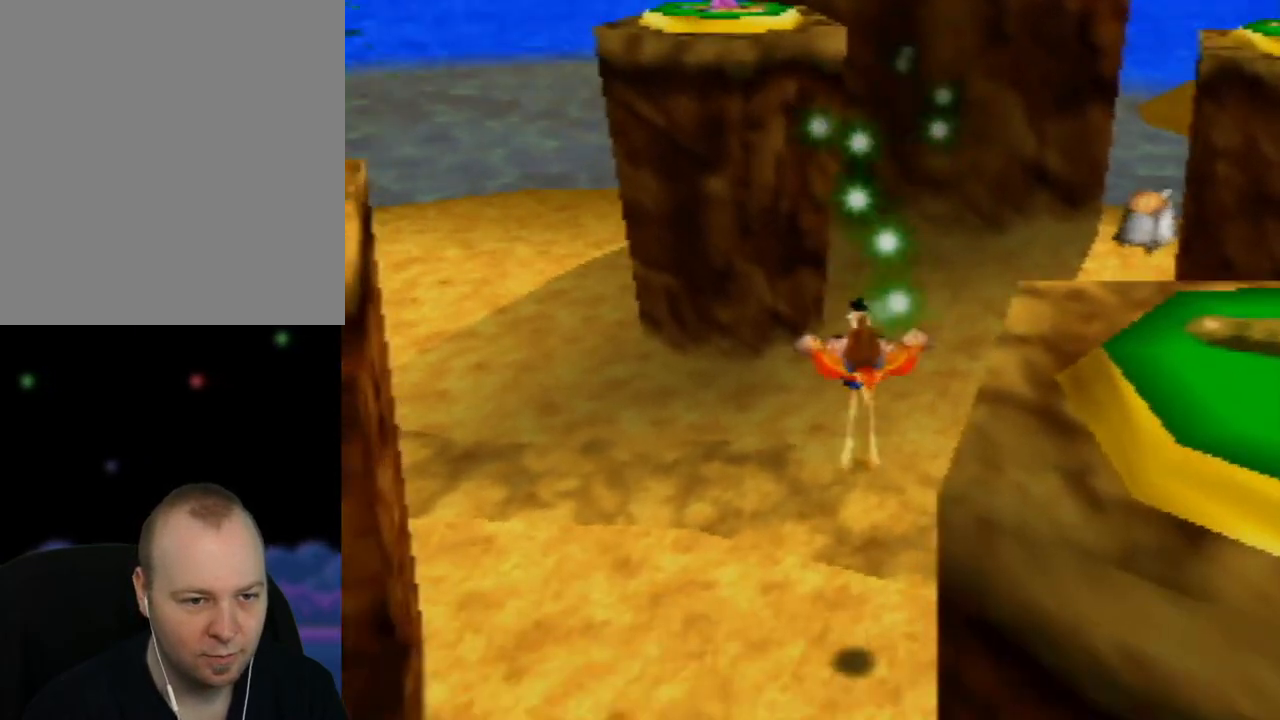
{"buttons": ["A"], "left_stick": "up-left", "events": []}
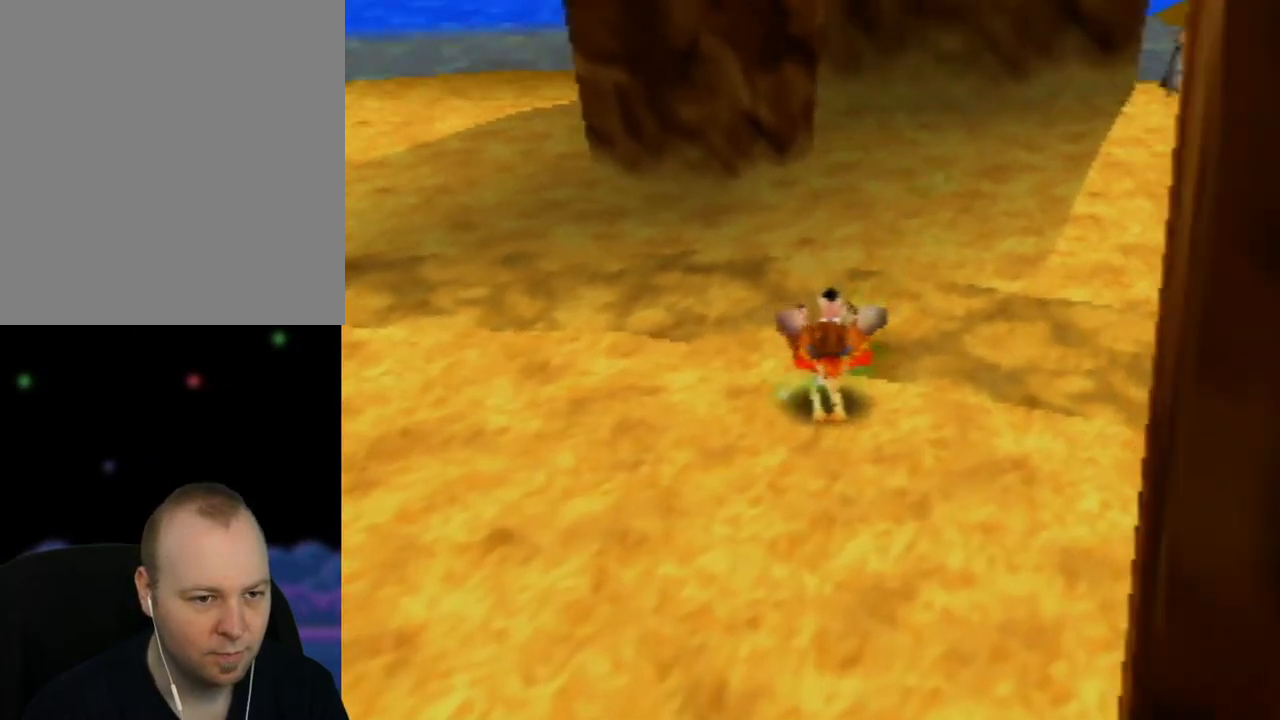
{"buttons": ["A"], "left_stick": "up-left", "events": [[250, "left_stick", "up"], [417, "left_stick", "up-left"]]}